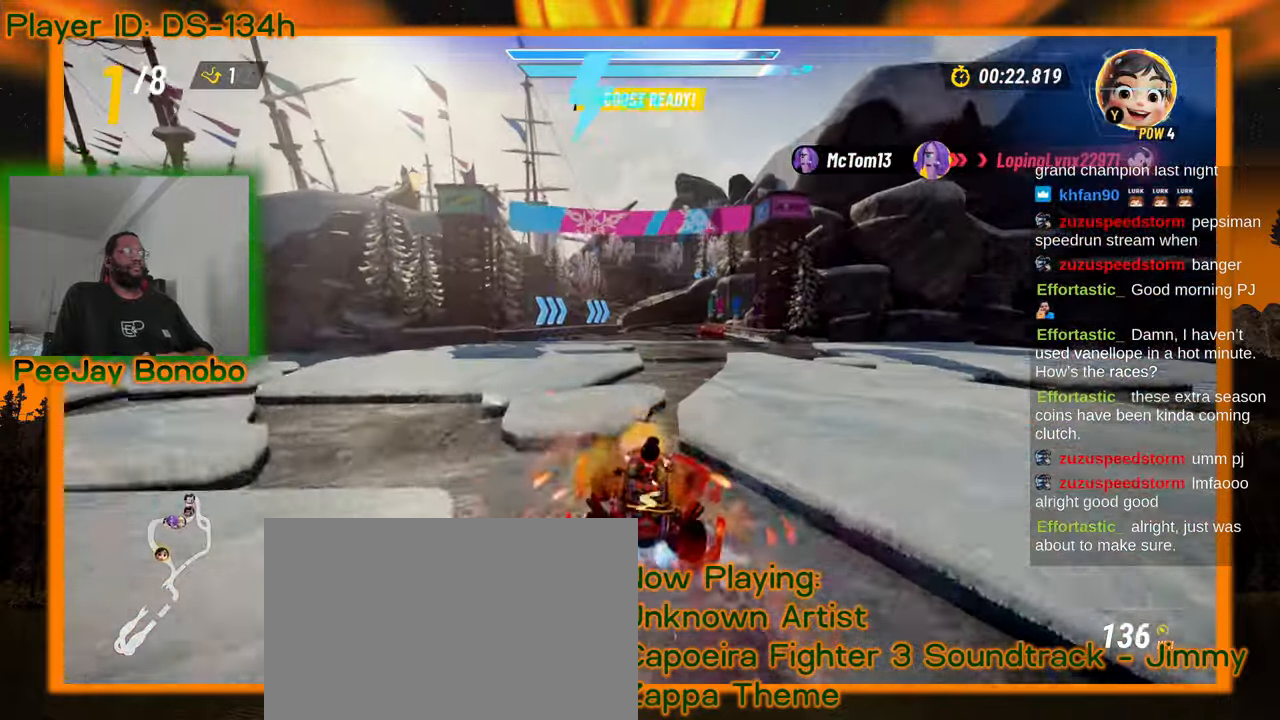
Gameplay with a controller; each line is a JSON object with the inputs held at the frame after it (dt_ms = milliseconds from this image to that frame). "events" lists button and stick changes between this image and that frame as [ms after this image, input, new state], when the widget could be followed in between. Not read: DPAD_RIGHT DPAD_UP L3 R3 other_buttons.
{"dt_ms": 500, "buttons": [], "left_stick": "center"}
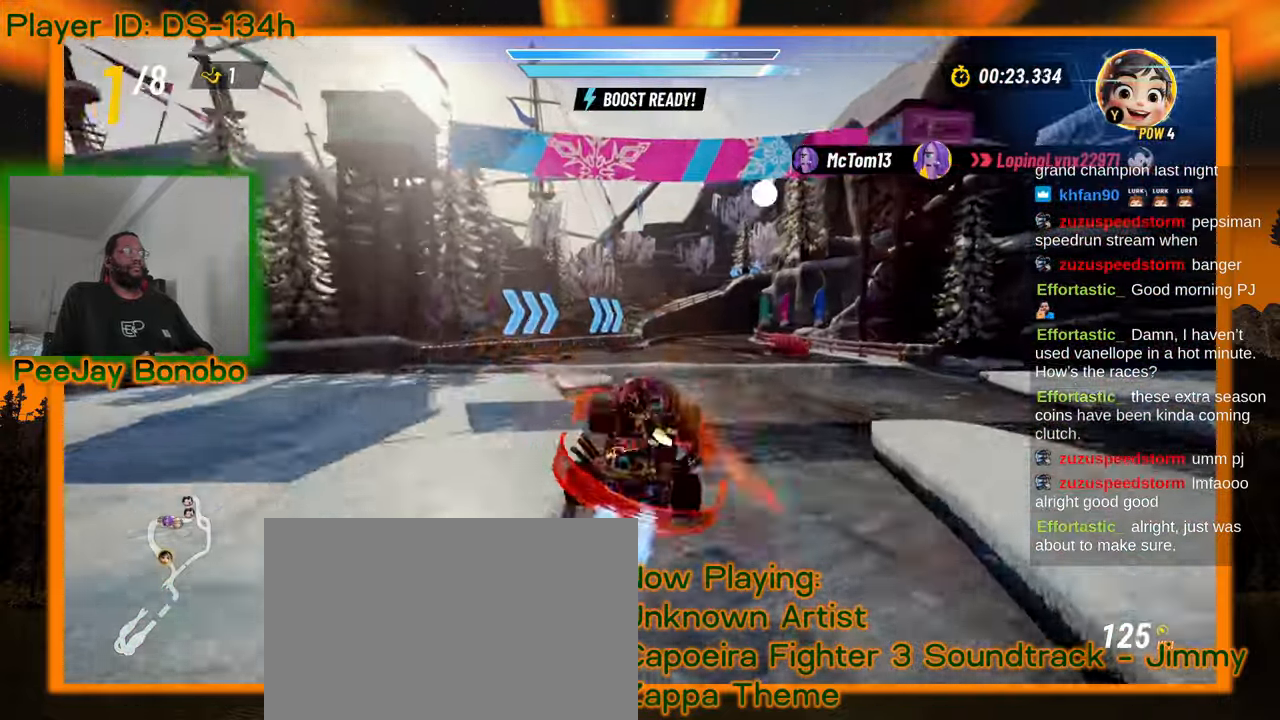
{"dt_ms": 500, "buttons": [], "left_stick": "center", "events": [[250, "left_stick", "right"], [383, "left_stick", "center"]]}
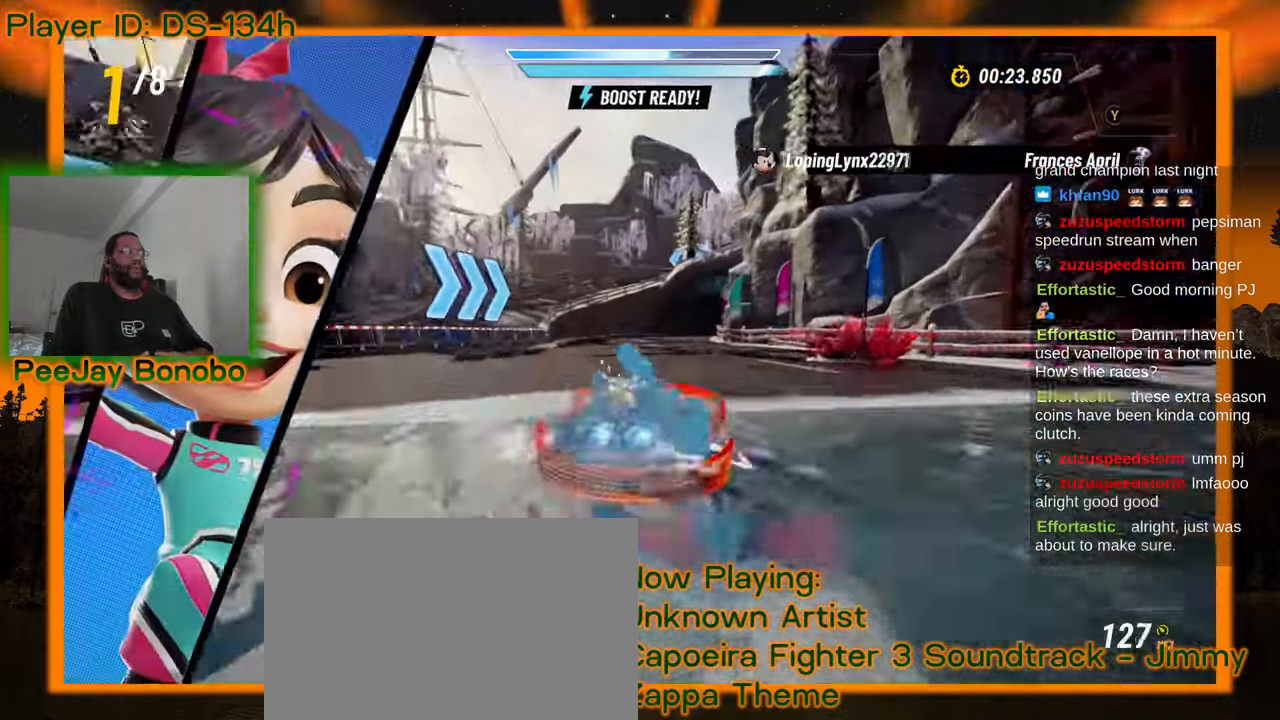
{"dt_ms": 500, "buttons": [], "left_stick": "center", "events": [[266, "left_stick", "up-left"], [400, "left_stick", "center"]]}
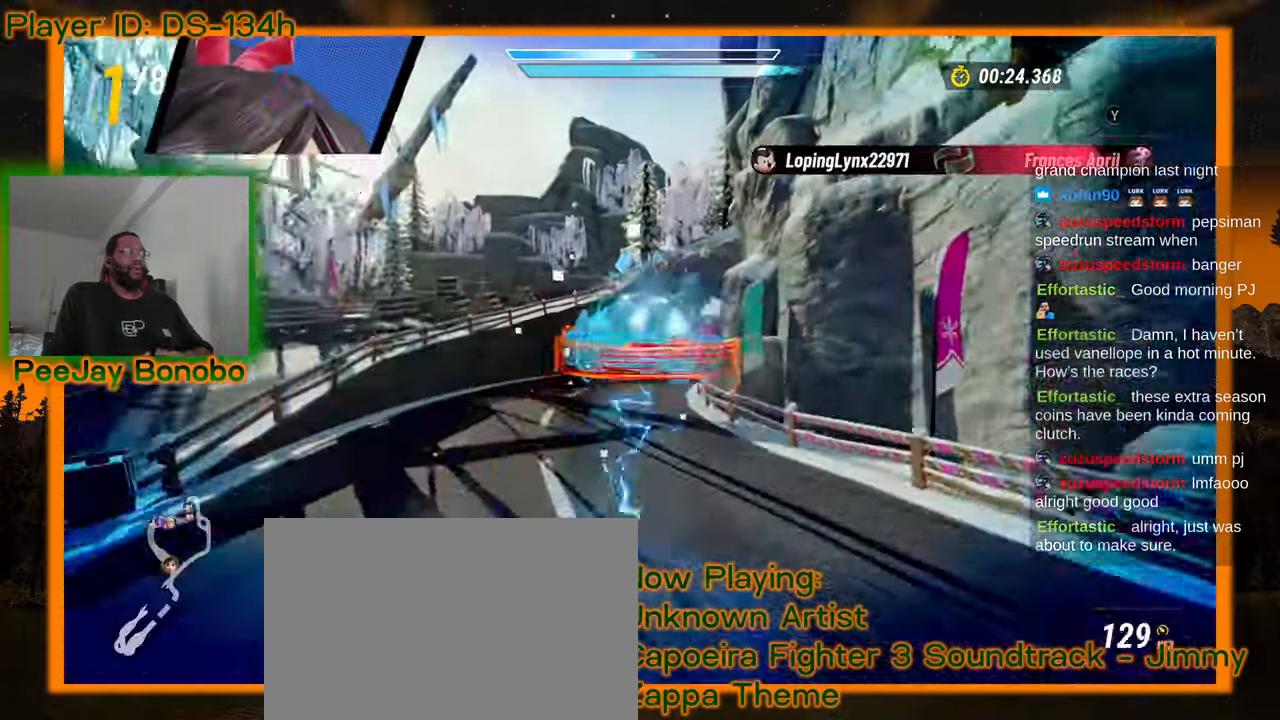
{"dt_ms": 500, "buttons": [], "left_stick": "right", "events": [[183, "left_stick", "right"], [300, "left_stick", "center"], [483, "left_stick", "right"]]}
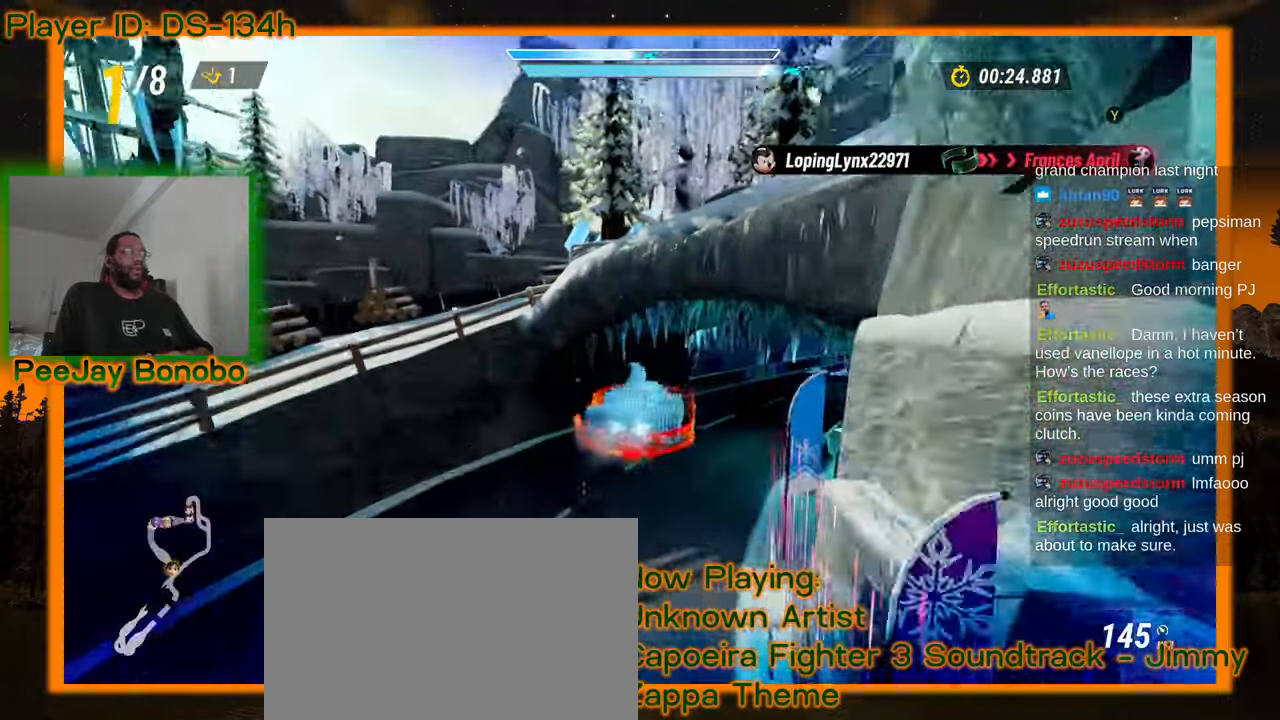
{"dt_ms": 500, "buttons": [], "left_stick": "right", "events": []}
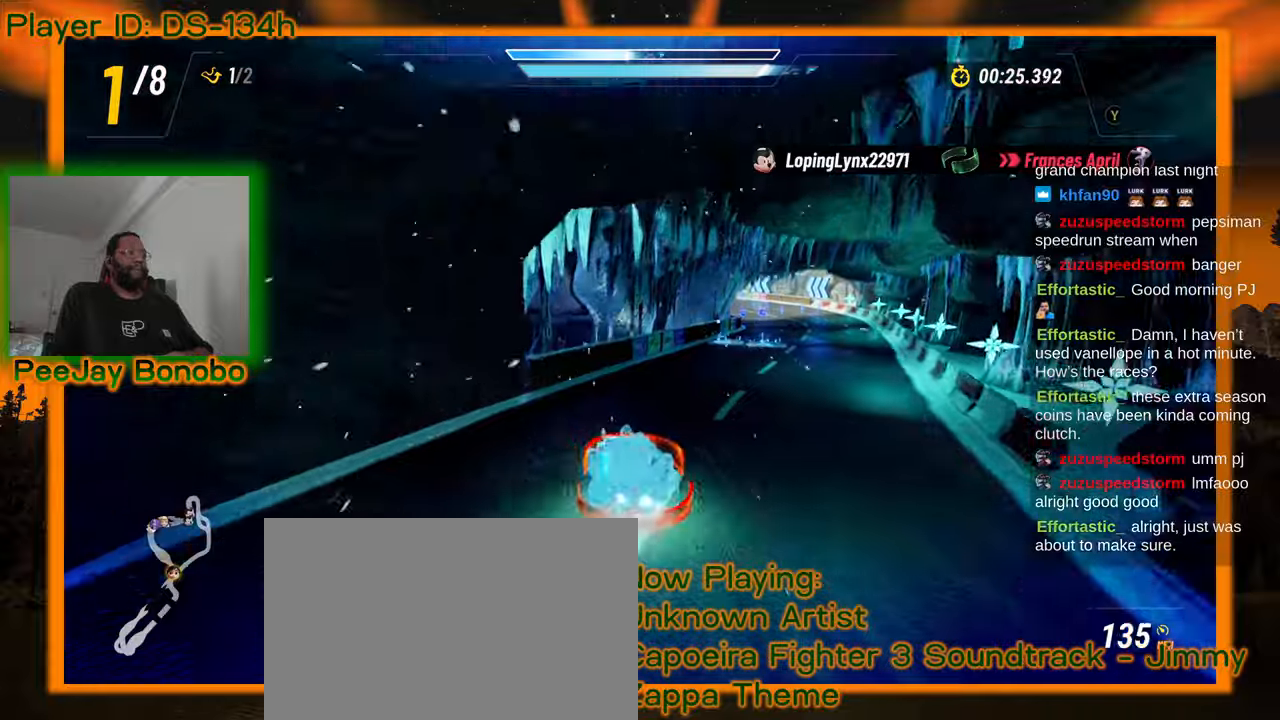
{"dt_ms": 500, "buttons": [], "left_stick": "right", "events": [[150, "left_stick", "center"], [300, "left_stick", "right"]]}
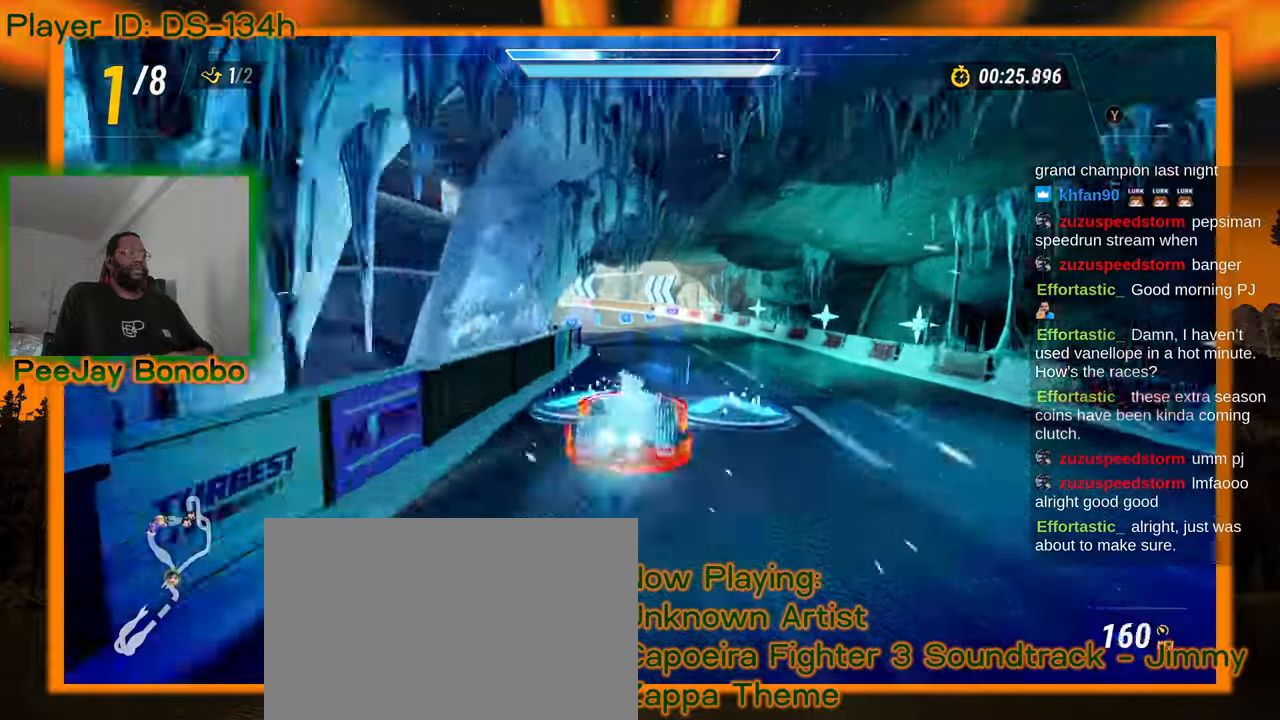
{"dt_ms": 500, "buttons": [], "left_stick": "up-left", "events": [[66, "left_stick", "center"], [150, "left_stick", "up-left"]]}
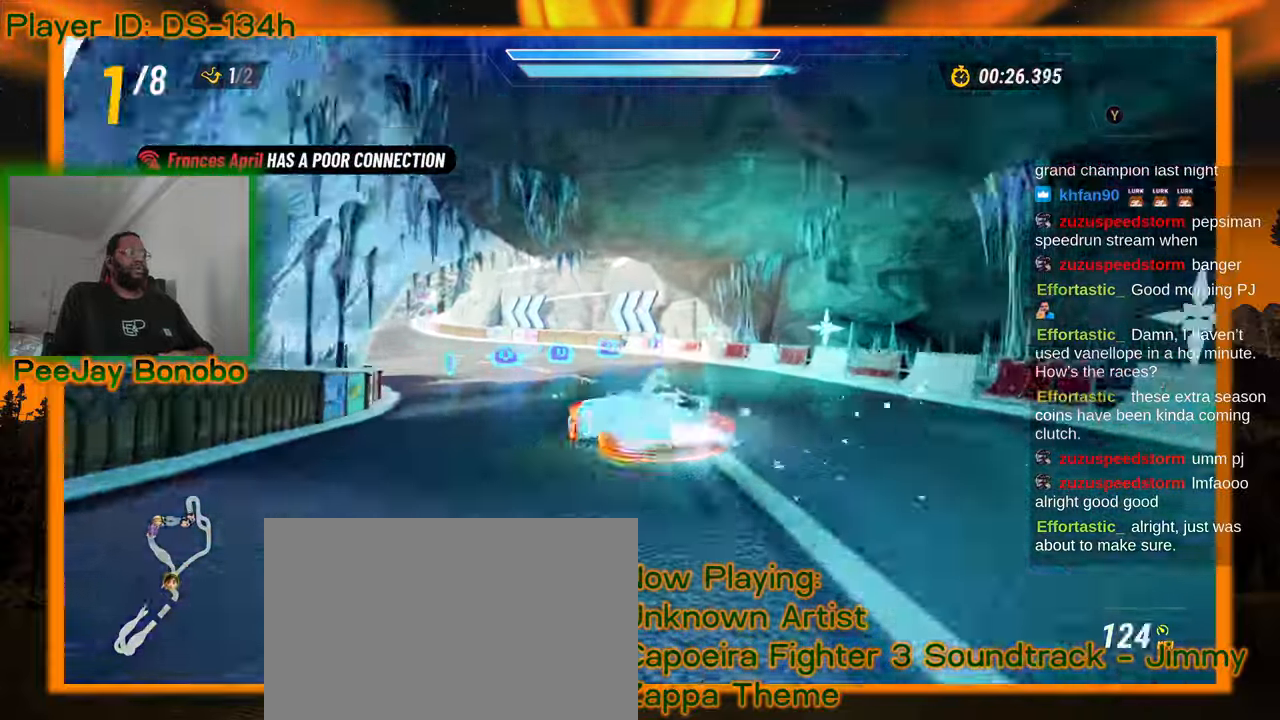
{"dt_ms": 500, "buttons": [], "left_stick": "left", "events": [[166, "left_stick", "center"], [216, "left_stick", "right"], [383, "left_stick", "left"]]}
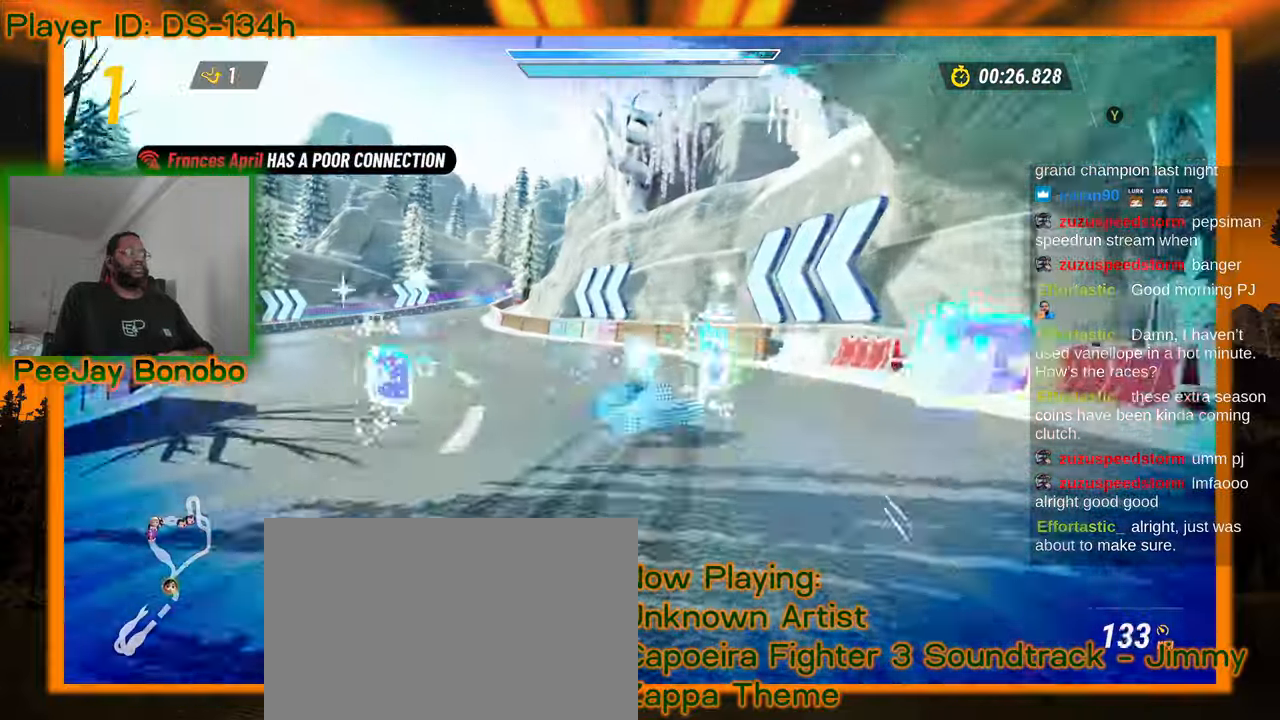
{"dt_ms": 500, "buttons": [], "left_stick": "left", "events": []}
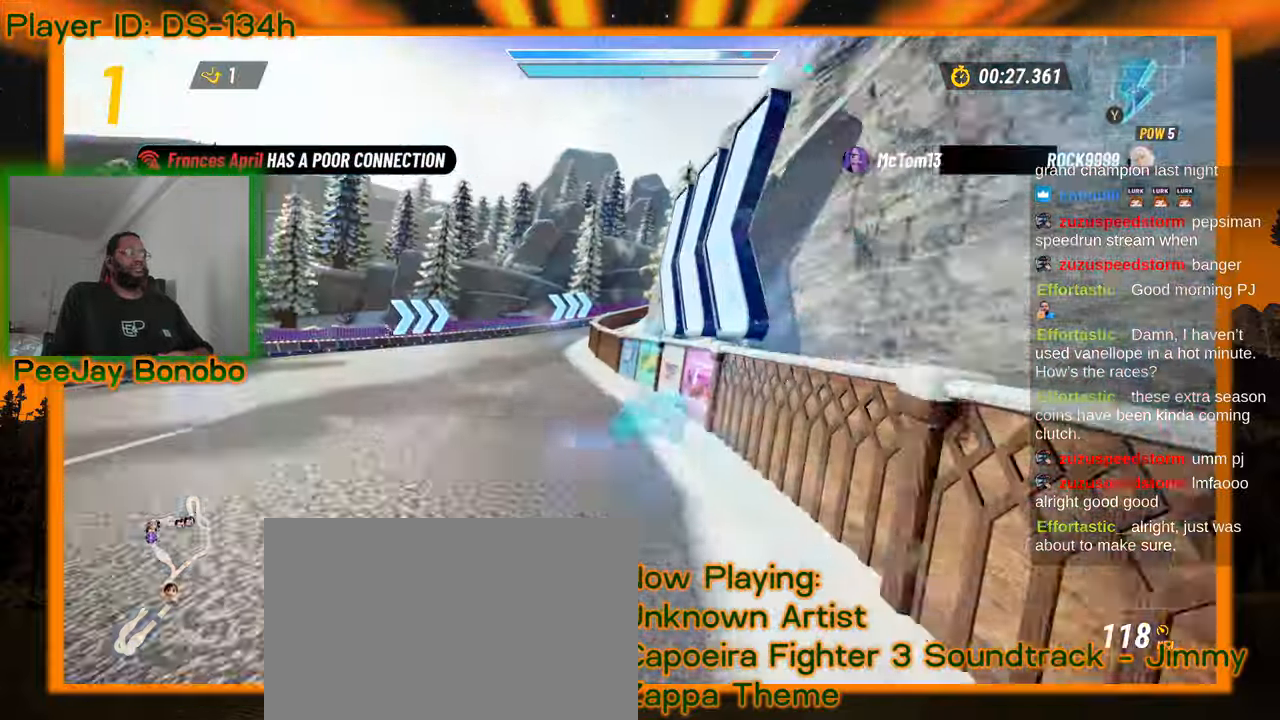
{"dt_ms": 500, "buttons": [], "left_stick": "right", "events": [[183, "left_stick", "right"]]}
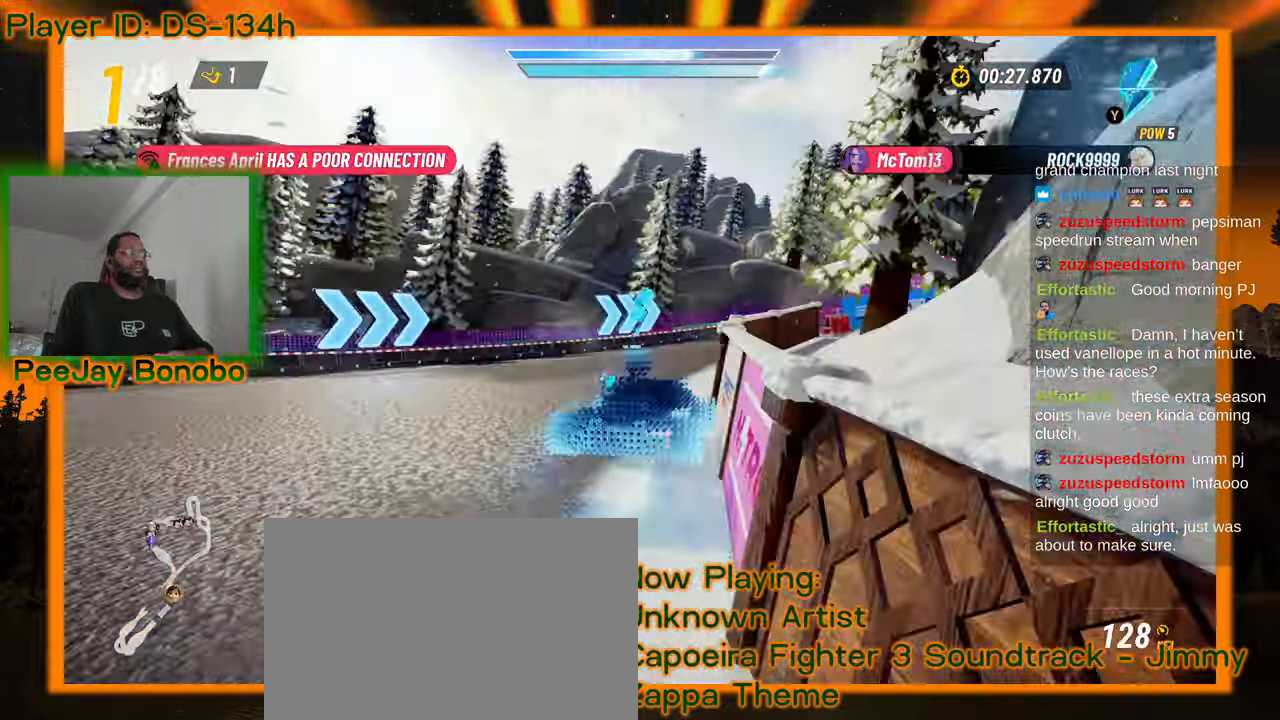
{"dt_ms": 500, "buttons": [], "left_stick": "right", "events": []}
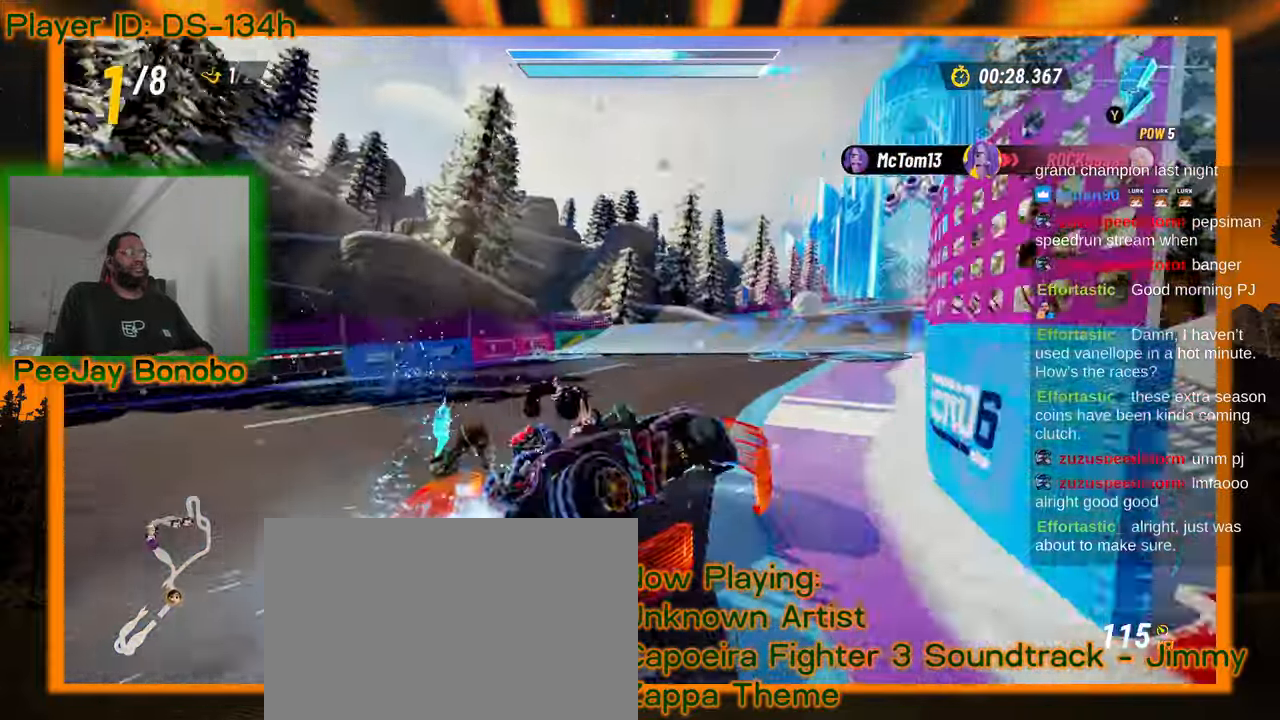
{"dt_ms": 1000, "buttons": [], "left_stick": "center", "events": [[100, "left_stick", "up-left"], [400, "left_stick", "left"], [583, "left_stick", "center"], [816, "left_stick", "left"], [1000, "left_stick", "center"]]}
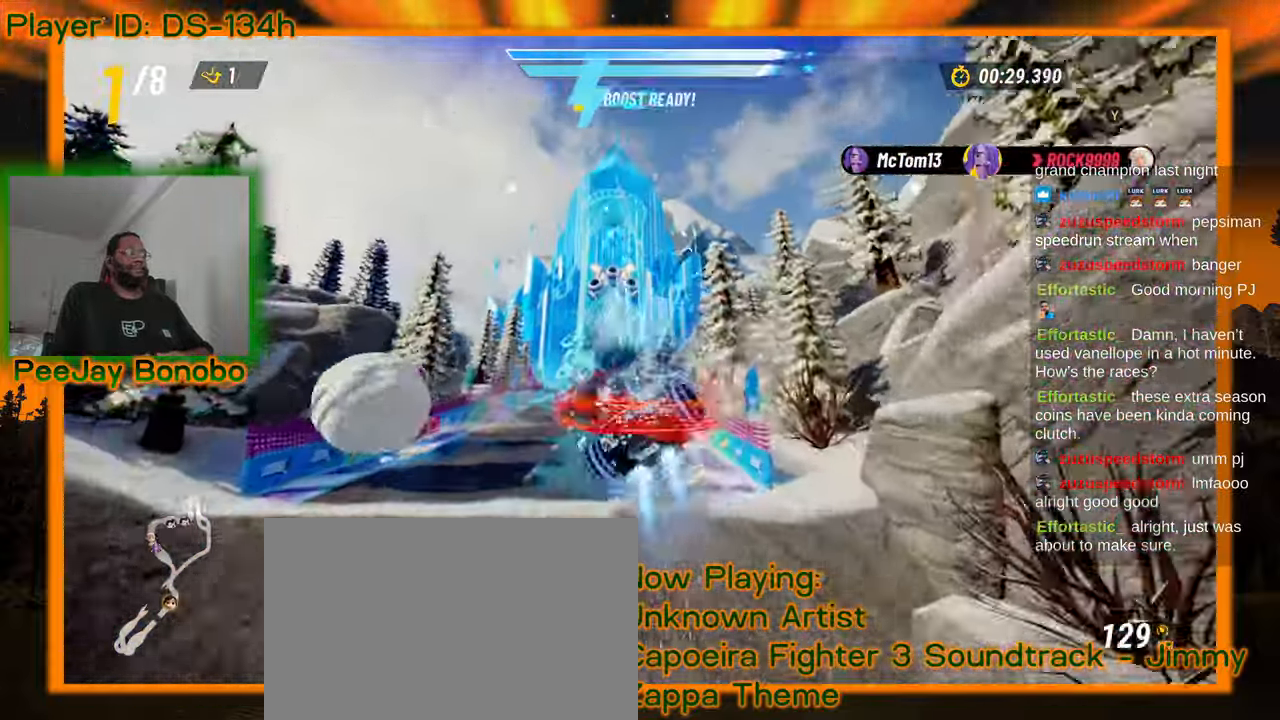
{"dt_ms": 500, "buttons": [], "left_stick": "center", "events": [[283, "left_stick", "right"], [383, "left_stick", "center"]]}
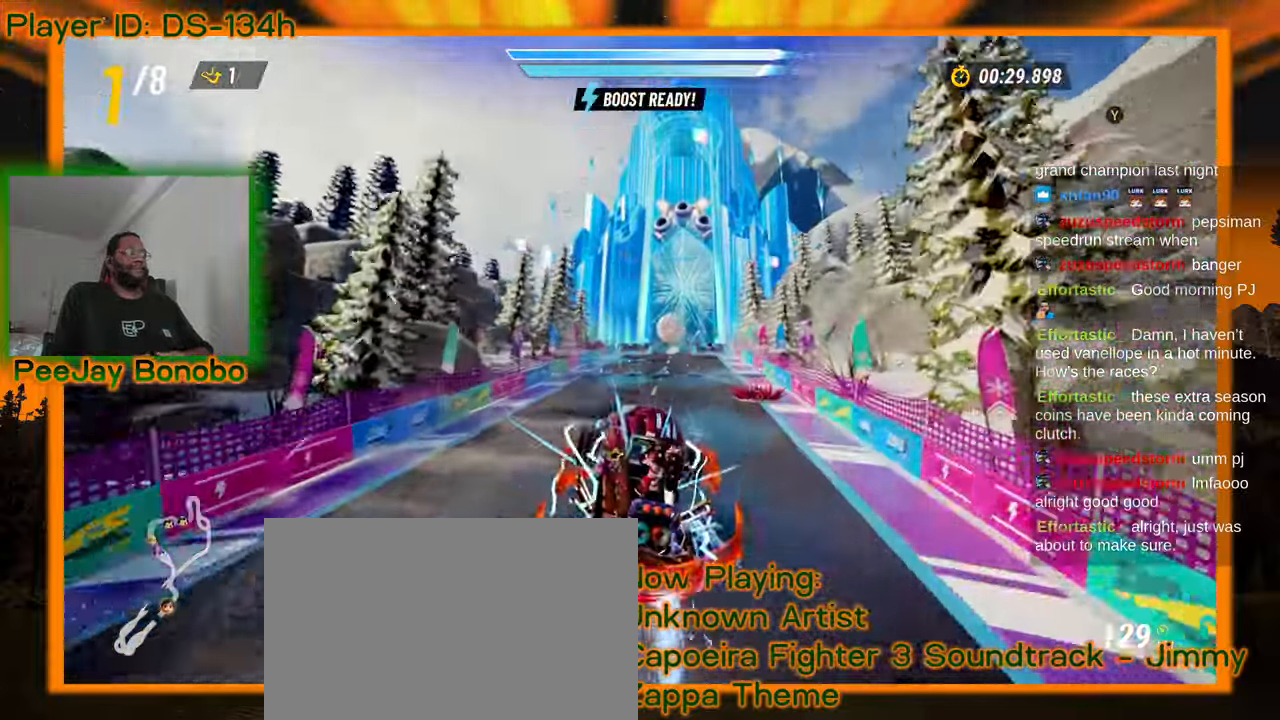
{"dt_ms": 500, "buttons": [], "left_stick": "up-left", "events": [[350, "left_stick", "right"], [433, "left_stick", "up-left"]]}
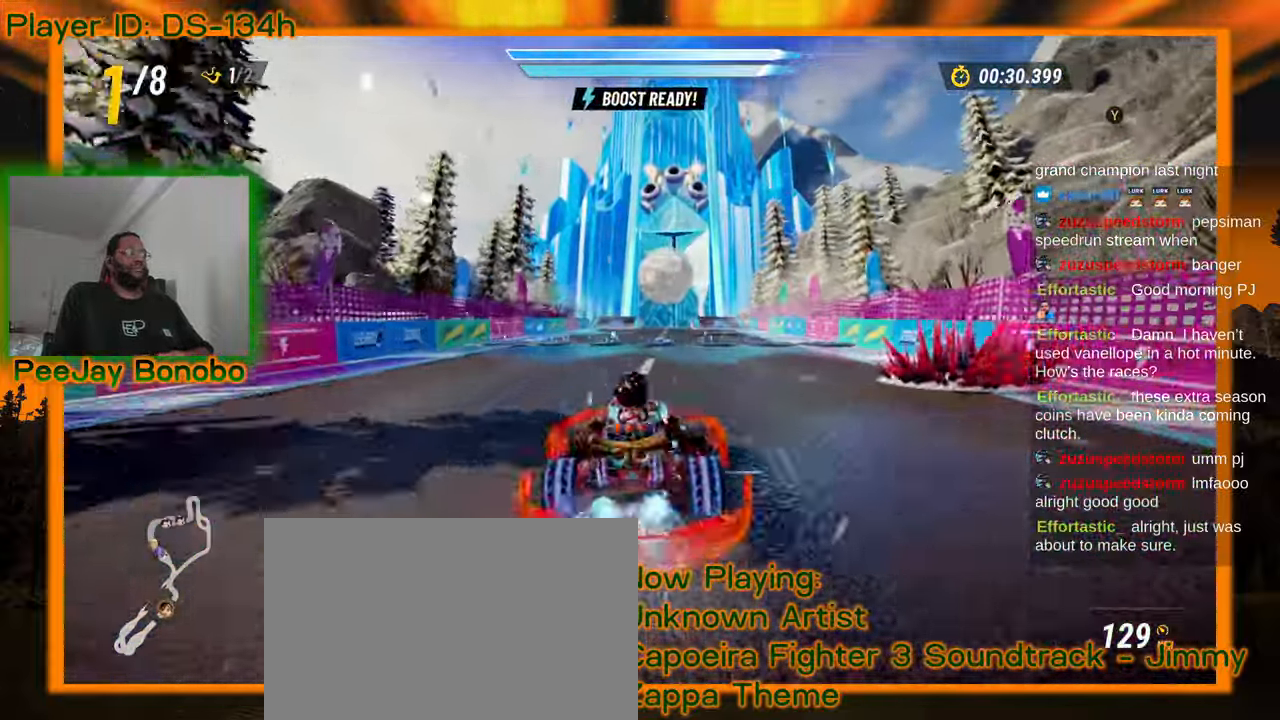
{"dt_ms": 500, "buttons": [], "left_stick": "right", "events": [[150, "left_stick", "center"], [416, "left_stick", "right"]]}
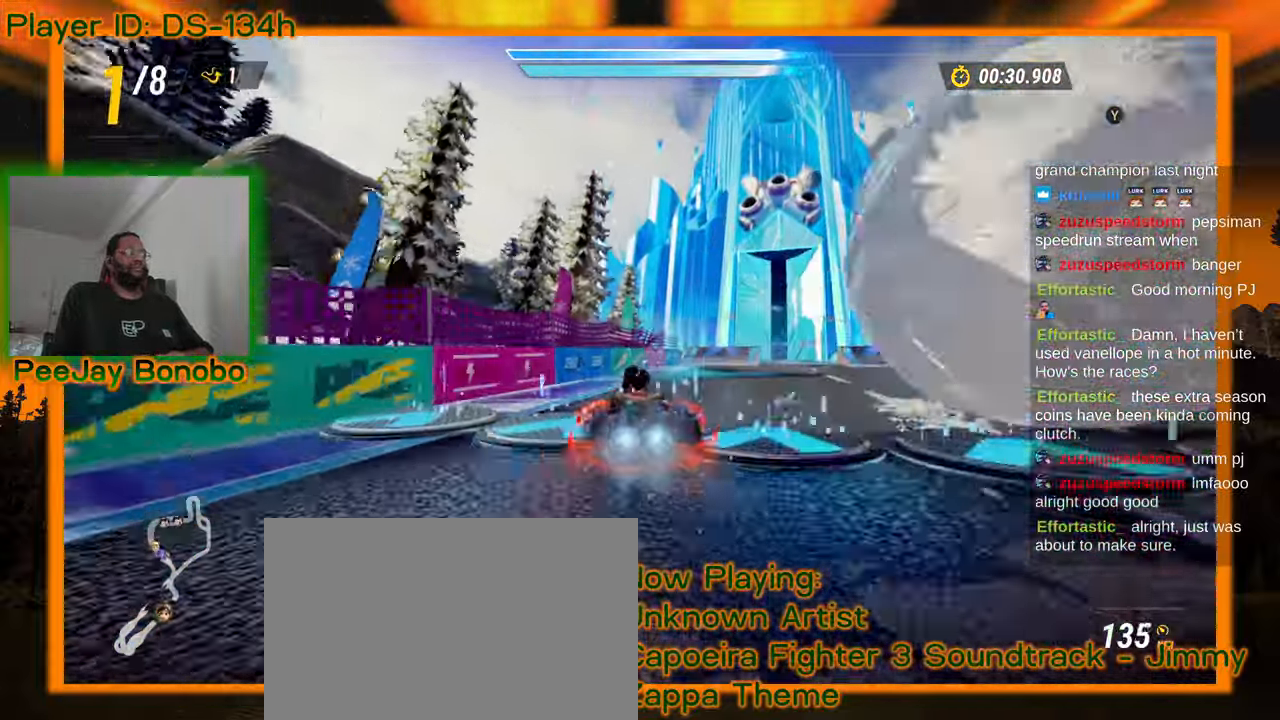
{"dt_ms": 500, "buttons": [], "left_stick": "center", "events": [[116, "left_stick", "center"]]}